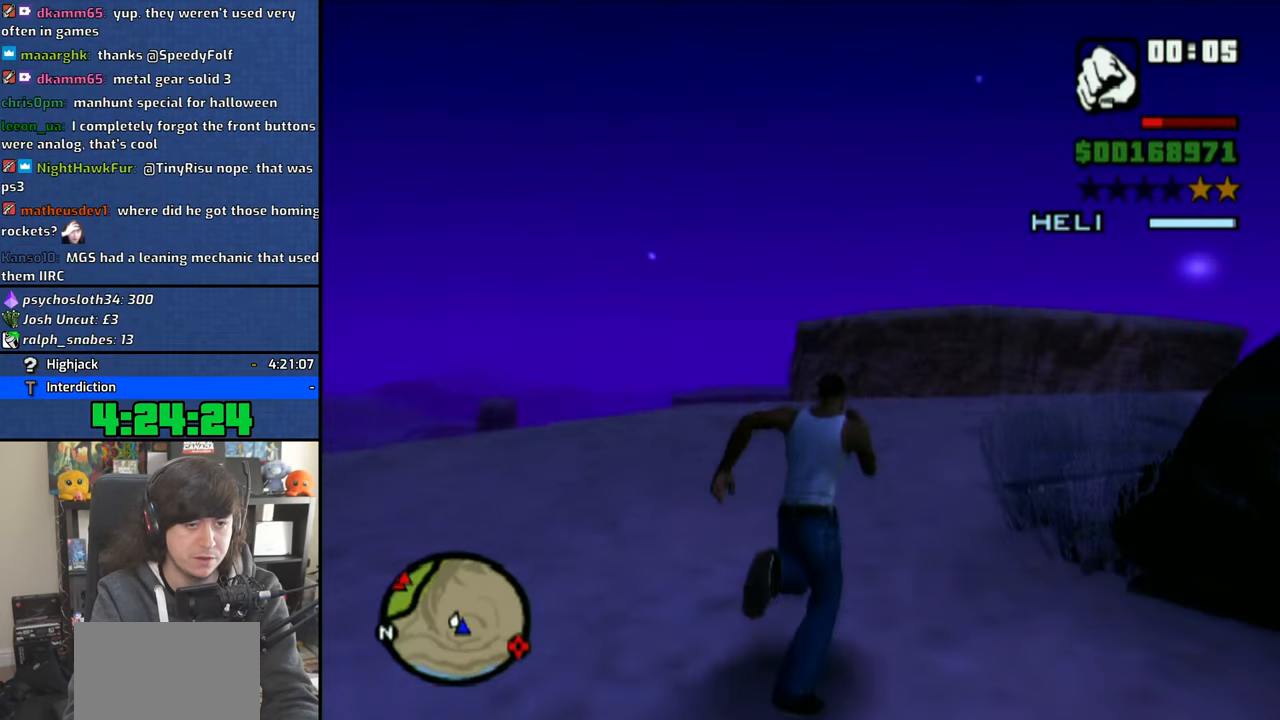
Gameplay with a controller (PlayStation layout); each line is a JSON object with the inputs held at the frame after it. "events" lists button and stick changes between this image and that frame as [ms after this image, input, new state], when the widget could be followed in between. Not read: L1.
{"buttons": [], "left_stick": "up", "right_stick": "right", "events": []}
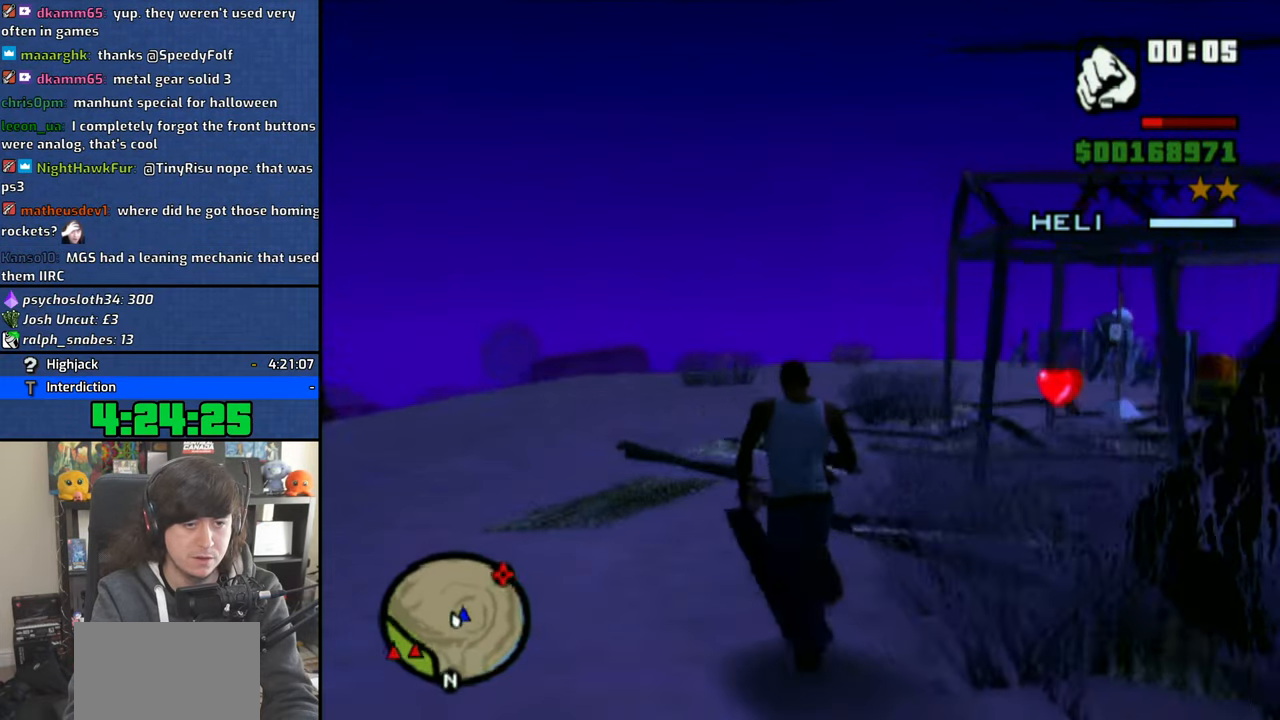
{"buttons": [], "left_stick": "up", "right_stick": "right", "events": [[50, "right_stick", "center"], [316, "right_stick", "right"]]}
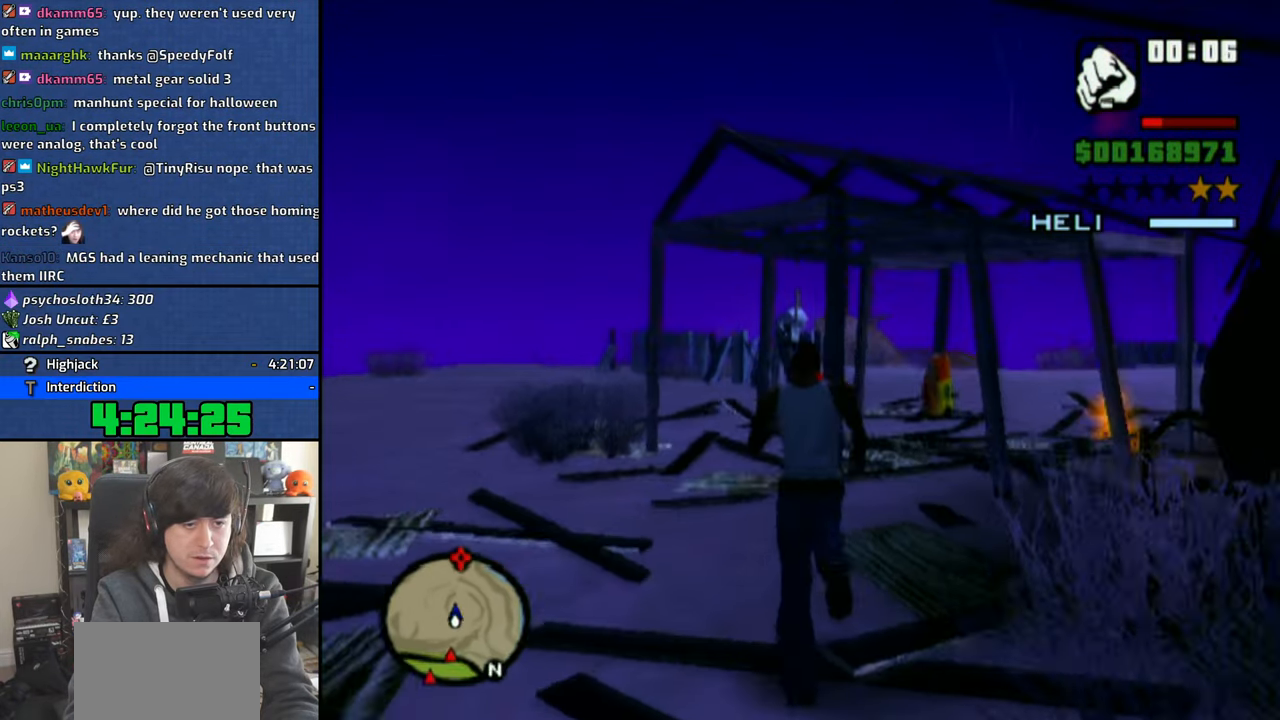
{"buttons": [], "left_stick": "up-left", "right_stick": "center", "events": [[416, "right_stick", "center"], [433, "left_stick", "up-left"]]}
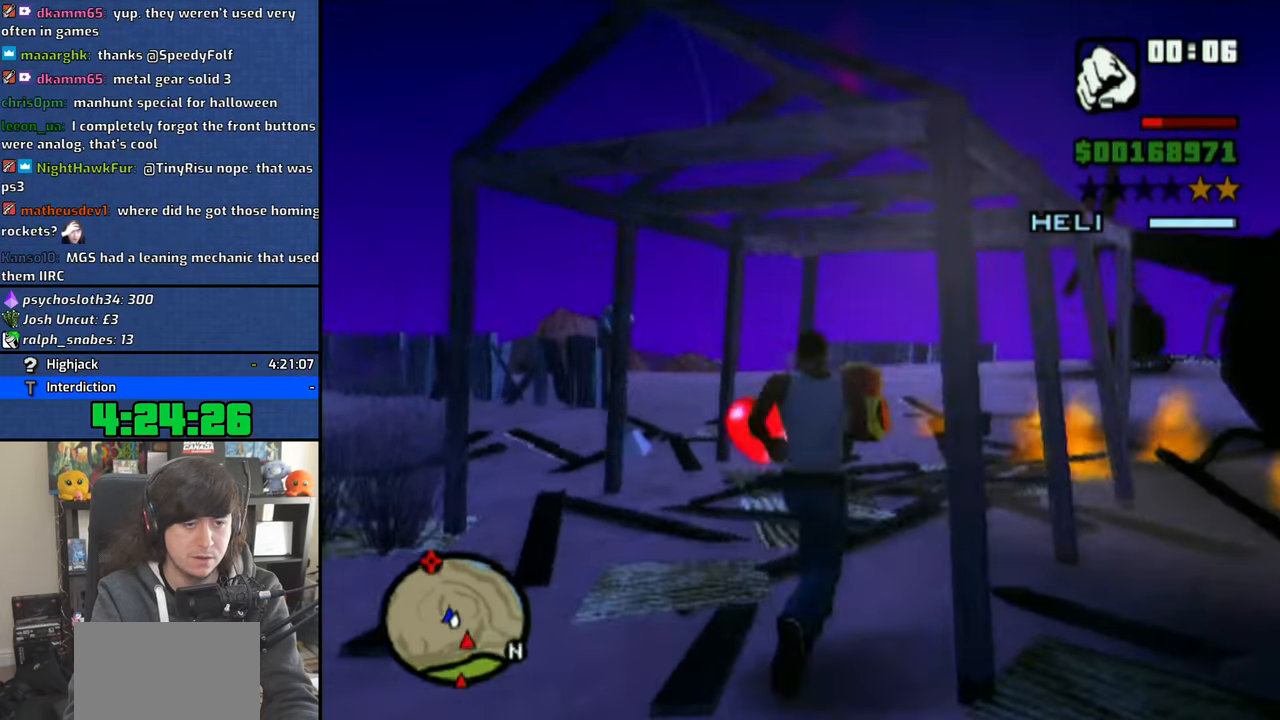
{"buttons": [], "left_stick": "down-left", "right_stick": "center", "events": [[33, "CROSS", "down"], [133, "CROSS", "up"], [200, "CROSS", "down"], [266, "left_stick", "down-left"], [300, "CROSS", "up"], [383, "CROSS", "down"], [466, "CROSS", "up"]]}
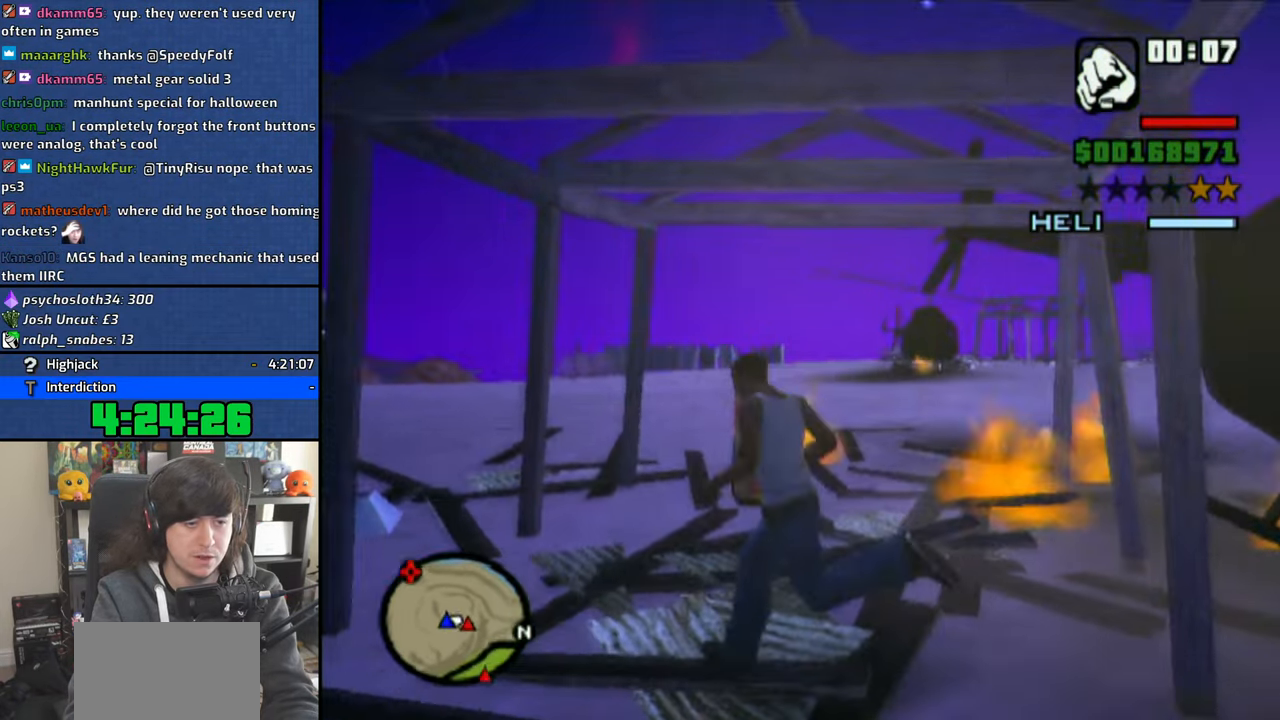
{"buttons": [], "left_stick": "up-right", "right_stick": "center", "events": [[33, "CROSS", "down"], [66, "left_stick", "left"], [133, "CROSS", "up"], [200, "left_stick", "up"], [216, "CROSS", "down"], [283, "left_stick", "up-right"], [316, "CROSS", "up"], [366, "CROSS", "down"], [466, "CROSS", "up"]]}
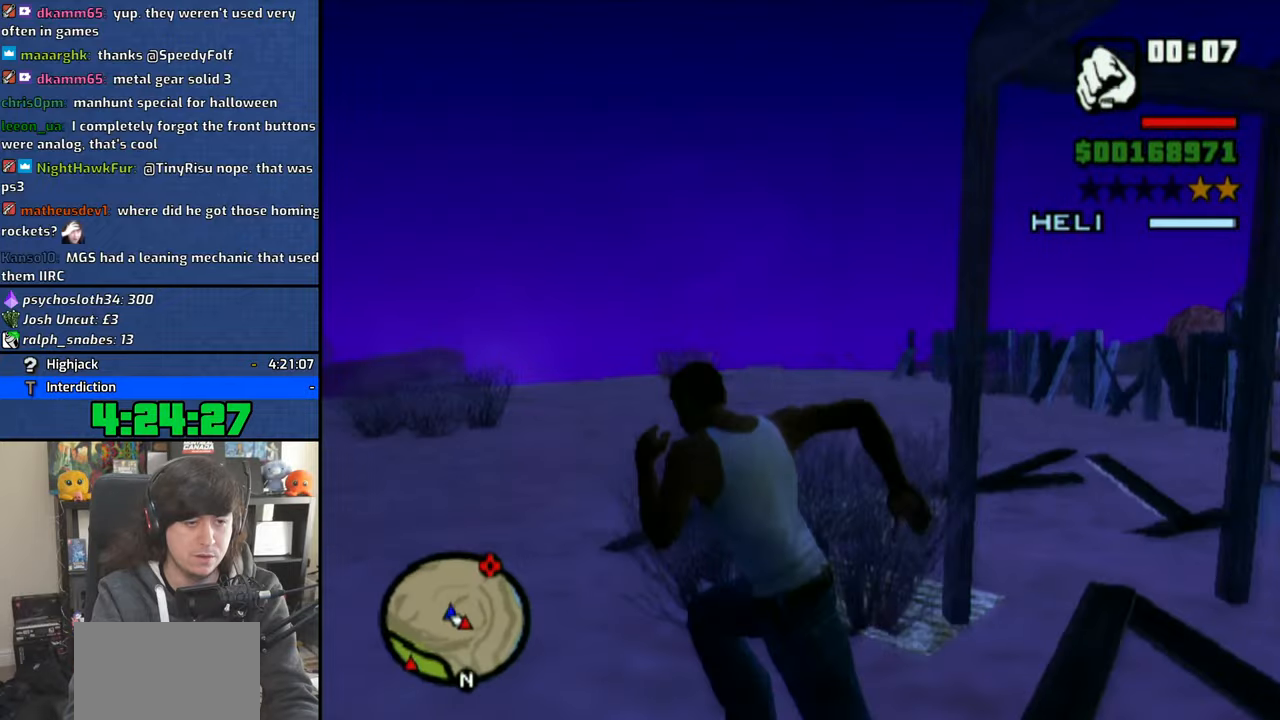
{"buttons": [], "left_stick": "up", "right_stick": "center", "events": [[16, "CROSS", "down"], [150, "CROSS", "up"], [200, "CROSS", "down"], [316, "CROSS", "up"], [366, "CROSS", "down"], [450, "left_stick", "up"], [483, "CROSS", "up"]]}
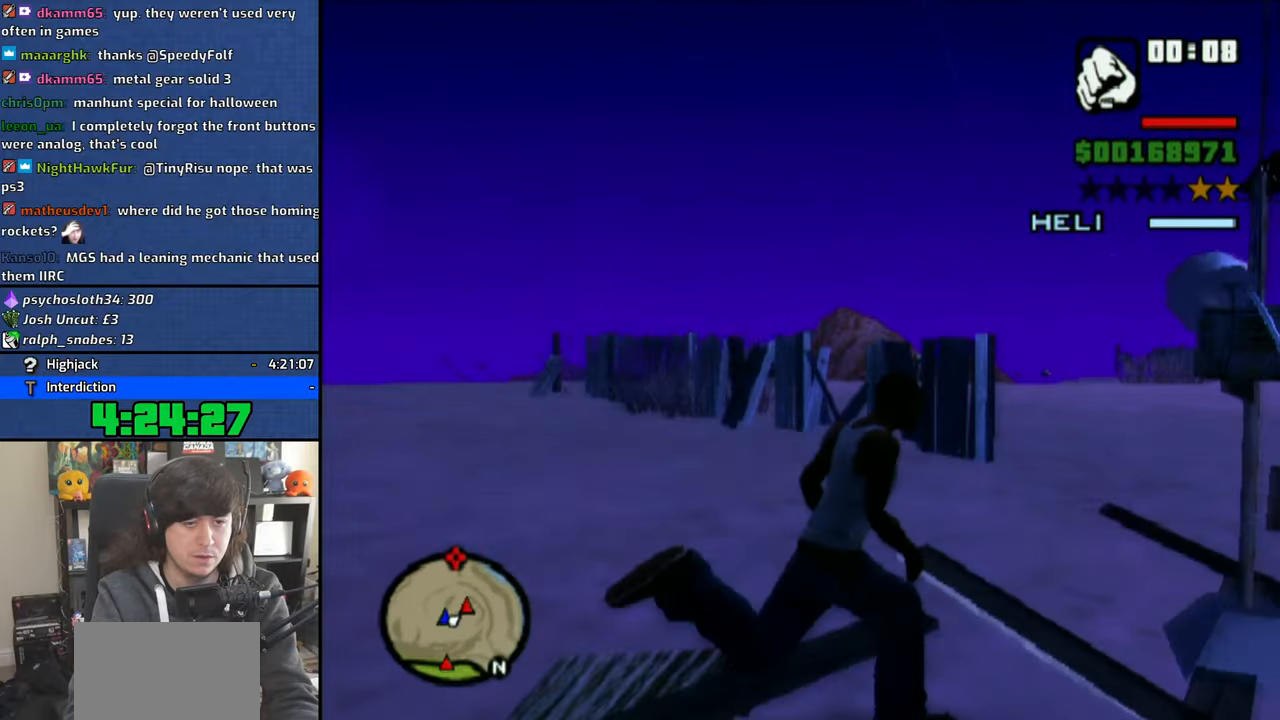
{"buttons": [], "left_stick": "up", "right_stick": "center", "events": [[33, "CROSS", "down"], [150, "CROSS", "up"], [216, "CROSS", "down"], [316, "CROSS", "up"], [383, "CROSS", "down"], [500, "CROSS", "up"]]}
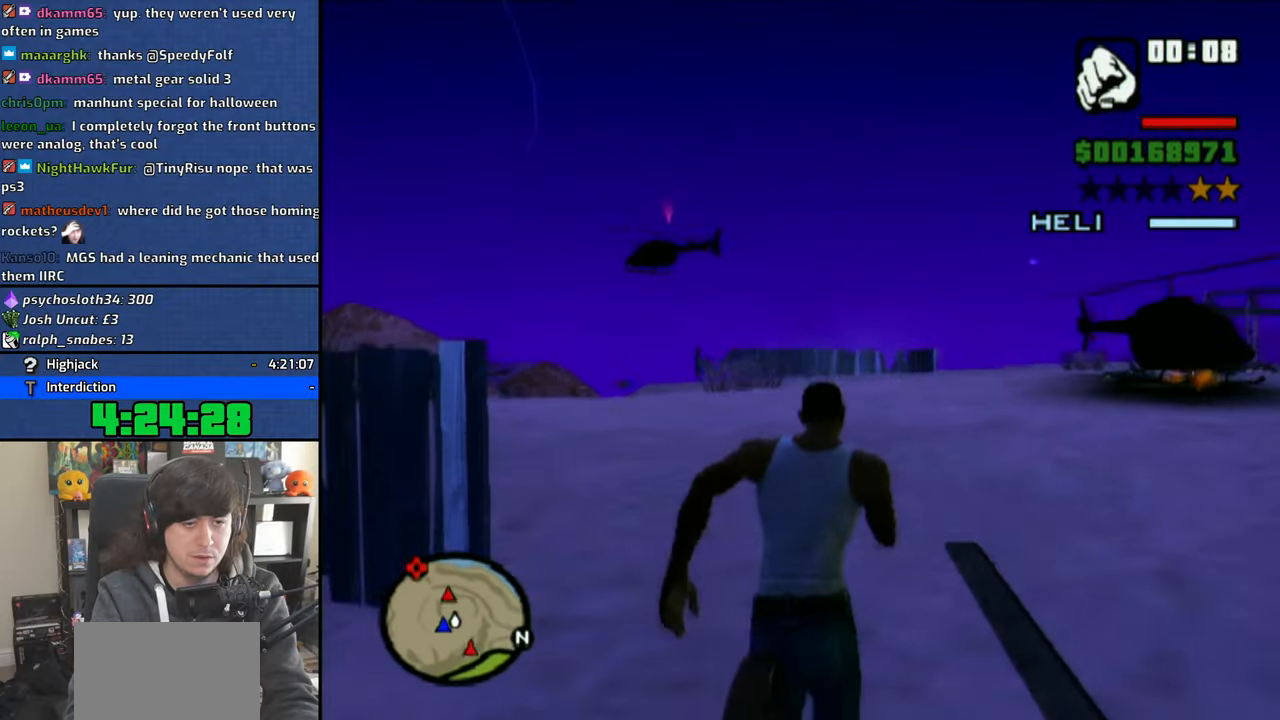
{"buttons": [], "left_stick": "up", "right_stick": "center", "events": [[66, "CROSS", "down"], [150, "CROSS", "up"], [200, "left_stick", "up-right"], [233, "CROSS", "down"], [333, "CROSS", "up"], [333, "left_stick", "up"], [400, "CROSS", "down"], [500, "CROSS", "up"]]}
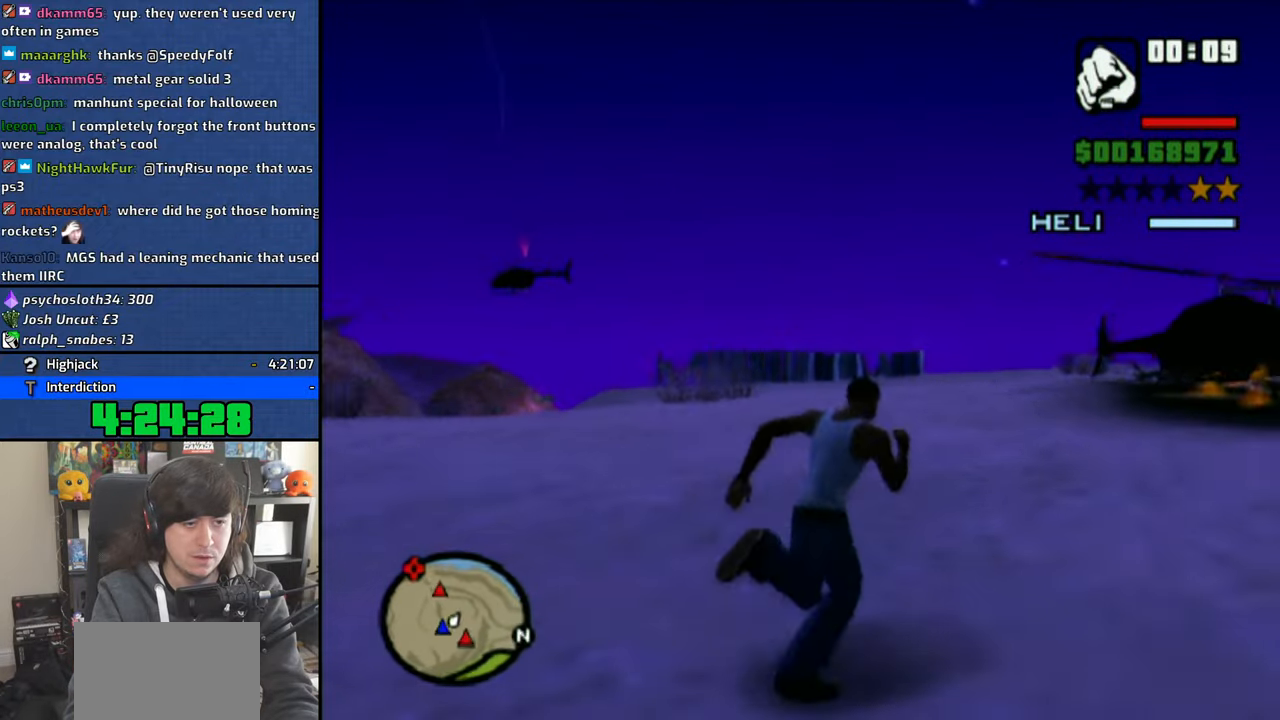
{"buttons": [], "left_stick": "left", "right_stick": "left", "events": [[66, "CROSS", "down"], [150, "CROSS", "up"], [200, "left_stick", "left"], [216, "right_stick", "left"]]}
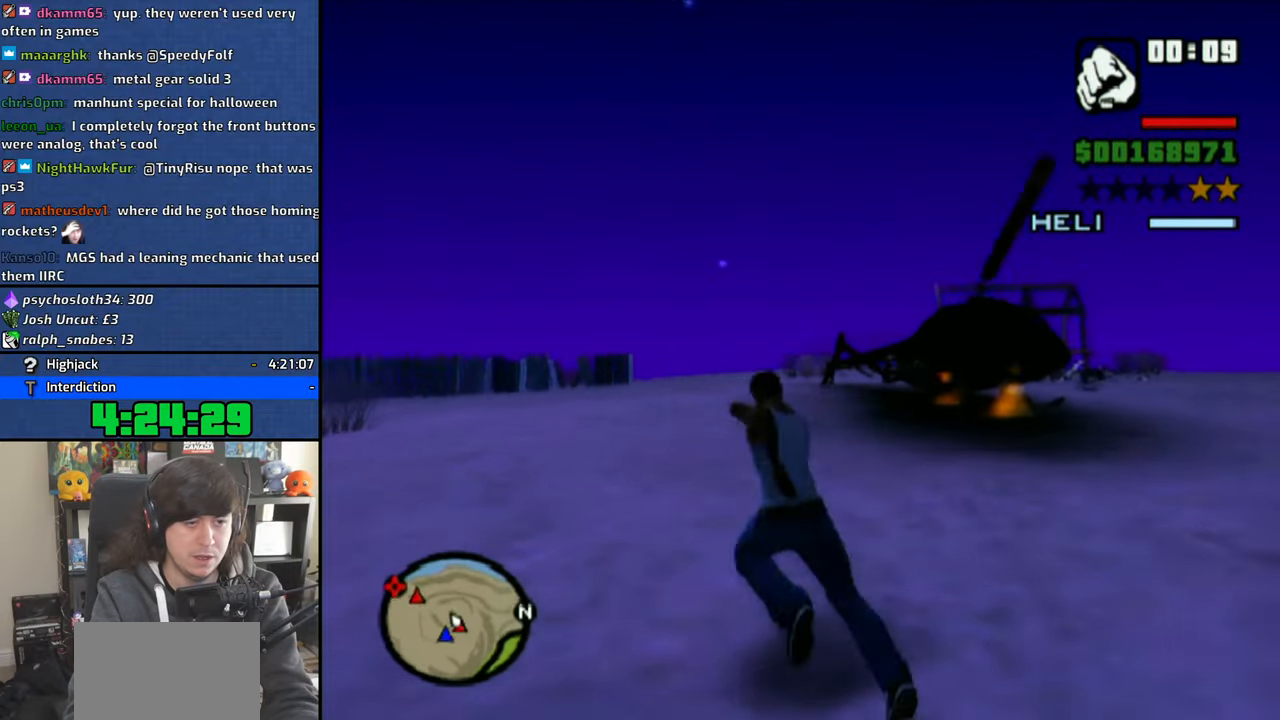
{"buttons": [], "left_stick": "up", "right_stick": "center", "events": [[83, "left_stick", "up"], [116, "right_stick", "center"]]}
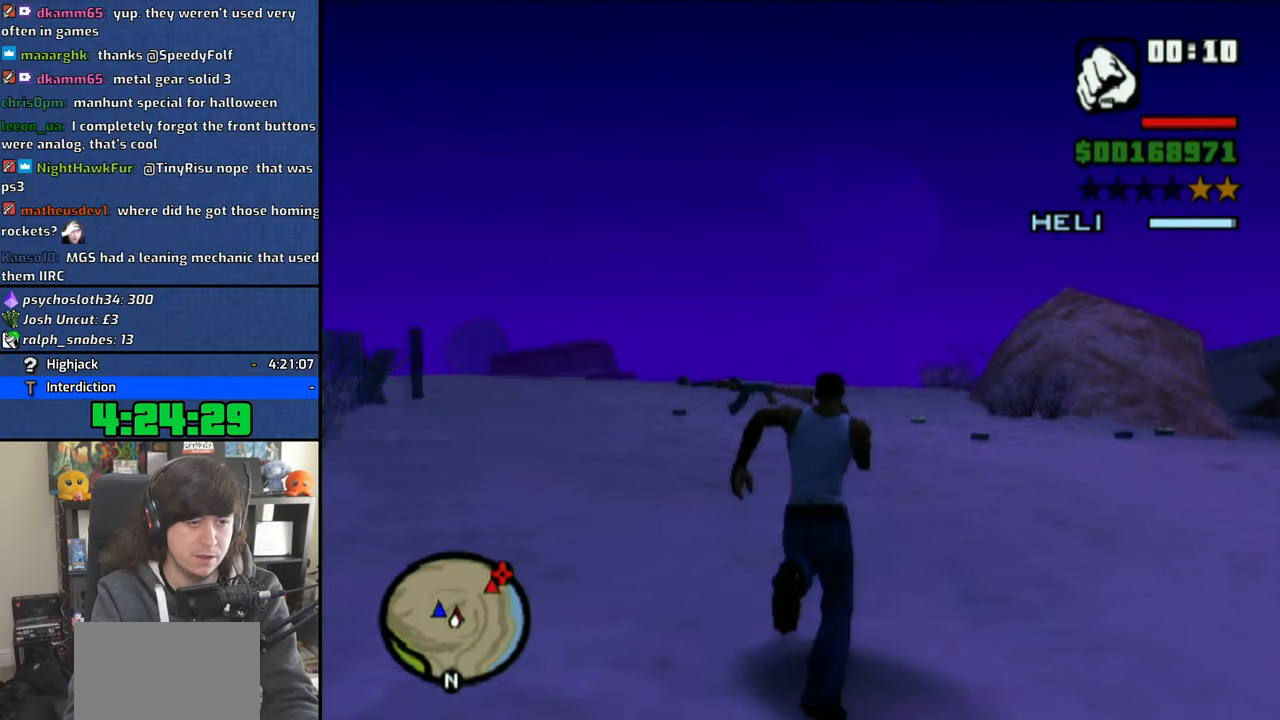
{"buttons": [], "left_stick": "up", "right_stick": "center", "events": []}
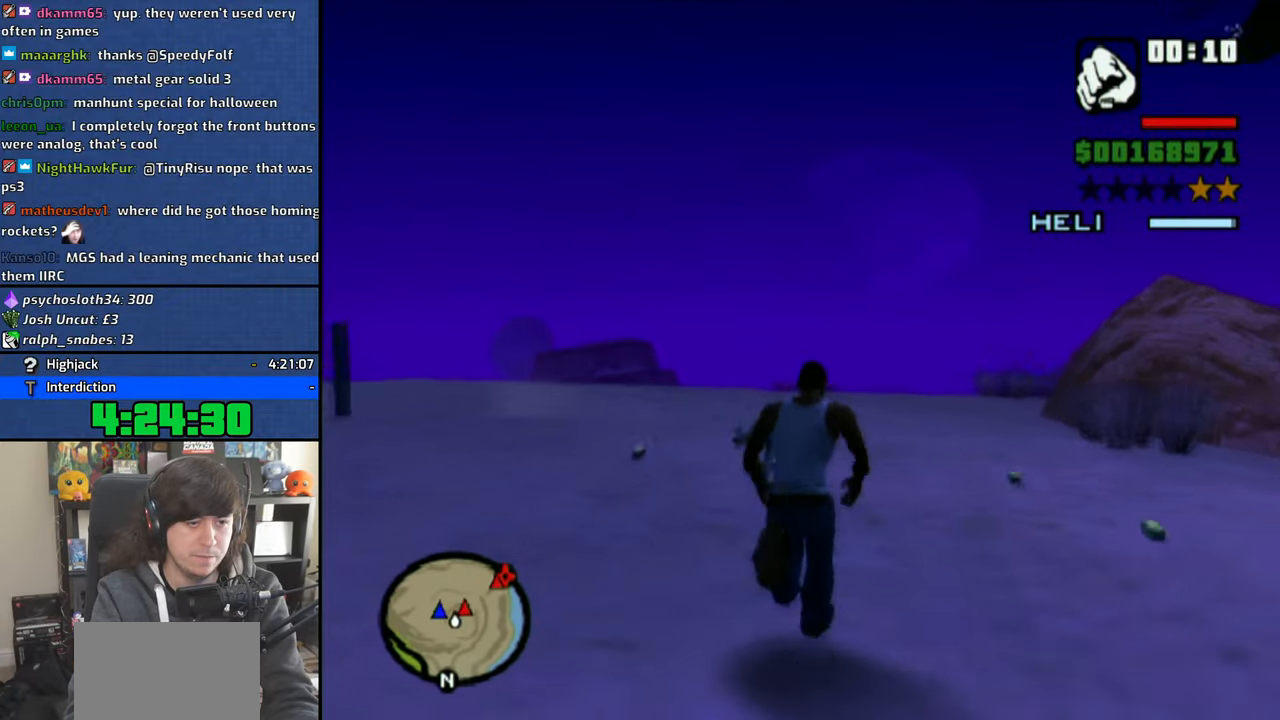
{"buttons": [], "left_stick": "up-right", "right_stick": "right", "events": [[83, "right_stick", "right"], [116, "left_stick", "up-right"]]}
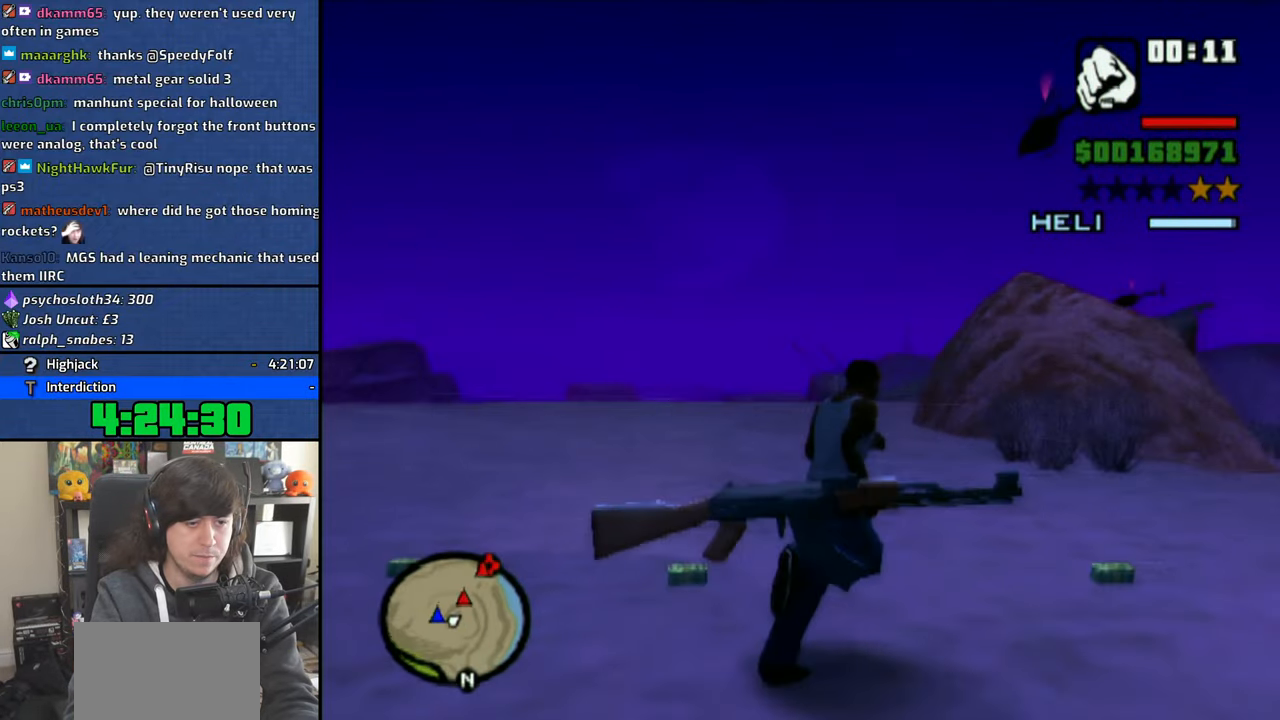
{"buttons": ["R1", "R2"], "left_stick": "up", "right_stick": "center", "events": [[283, "right_stick", "center"], [316, "left_stick", "up"], [416, "R2", "down"], [433, "R1", "down"]]}
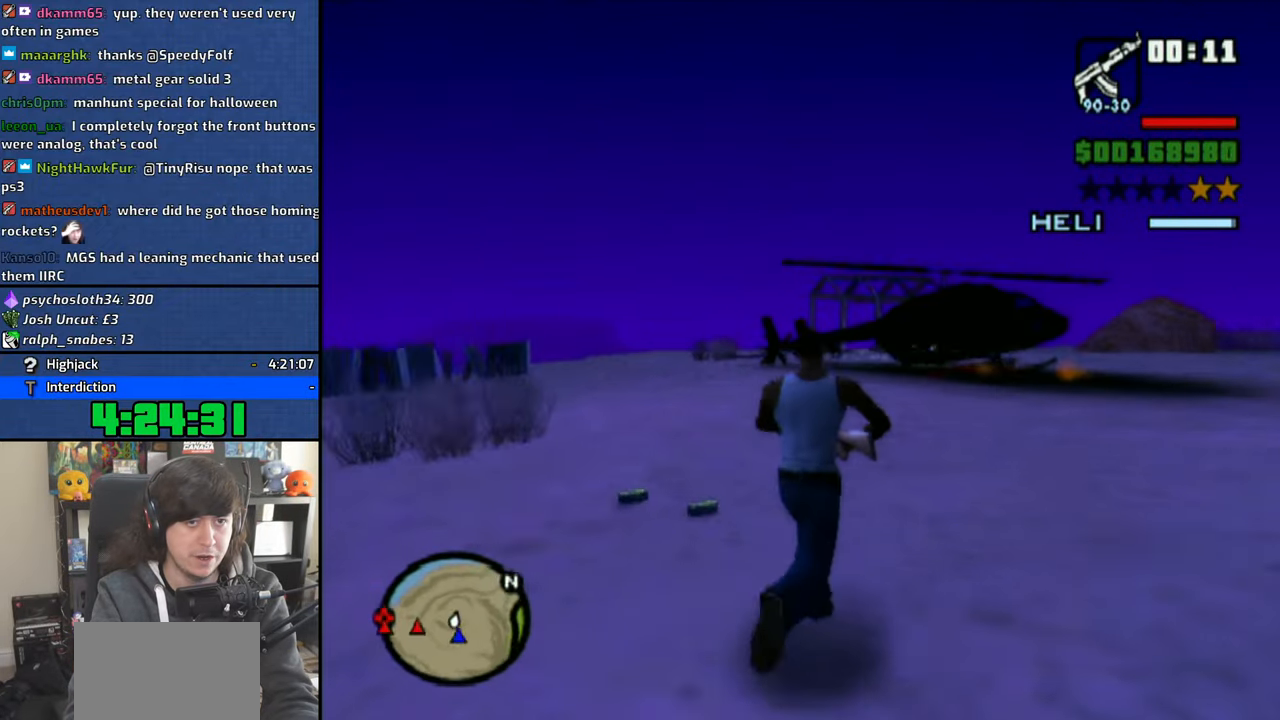
{"buttons": [], "left_stick": "up-left", "right_stick": "left", "events": [[16, "R1", "up"], [33, "R2", "up"], [216, "right_stick", "left"], [483, "left_stick", "up-left"]]}
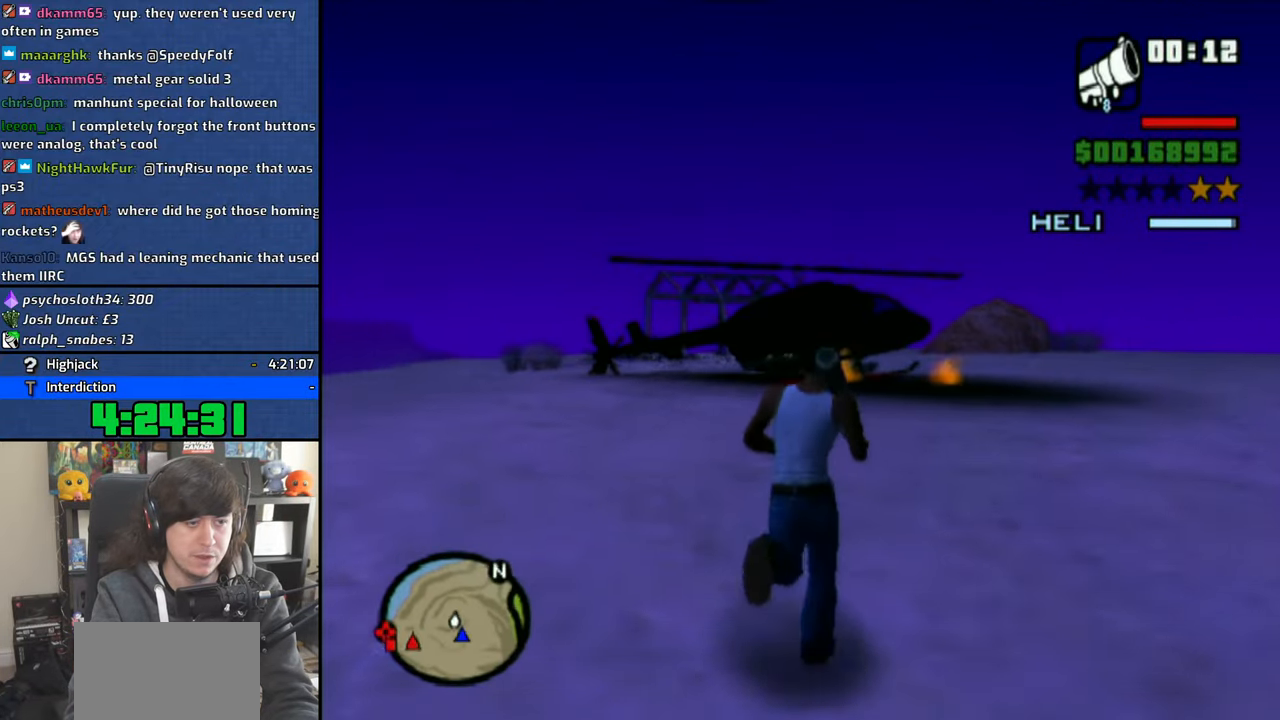
{"buttons": [], "left_stick": "left", "right_stick": "left", "events": [[16, "left_stick", "left"]]}
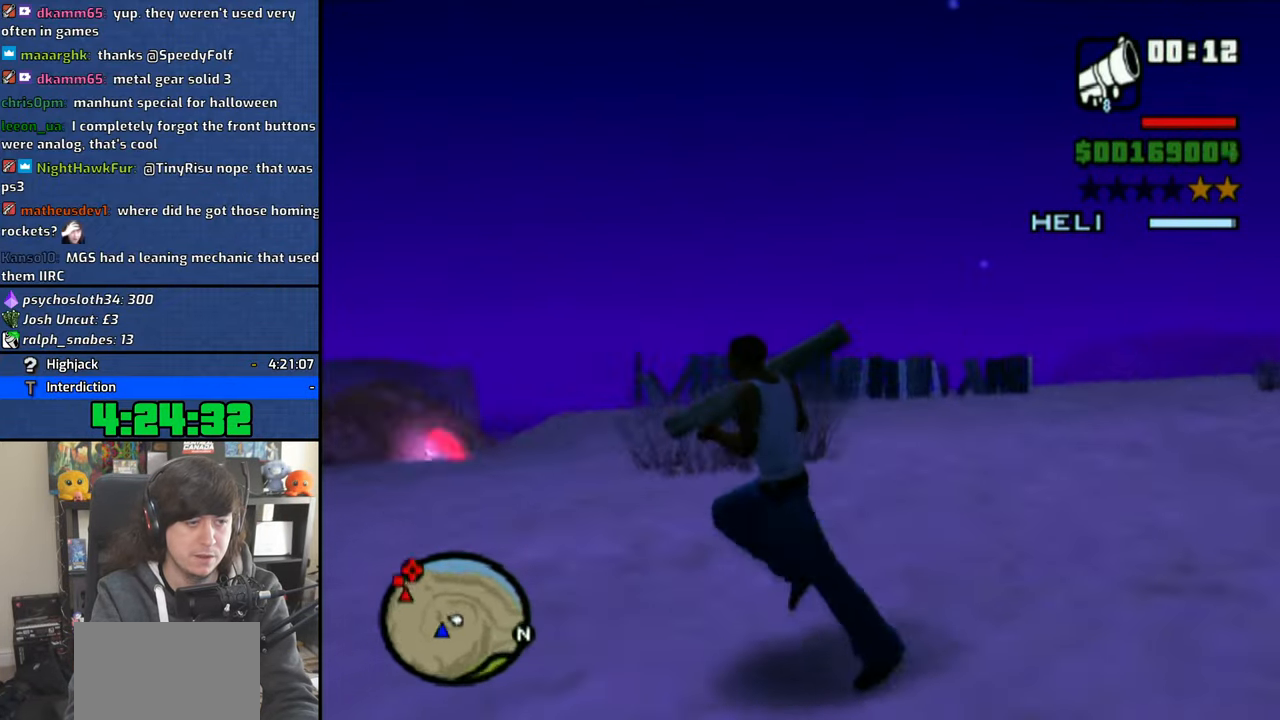
{"buttons": ["R1"], "left_stick": "up", "right_stick": "center", "events": [[33, "left_stick", "up"], [100, "right_stick", "center"], [283, "R1", "down"]]}
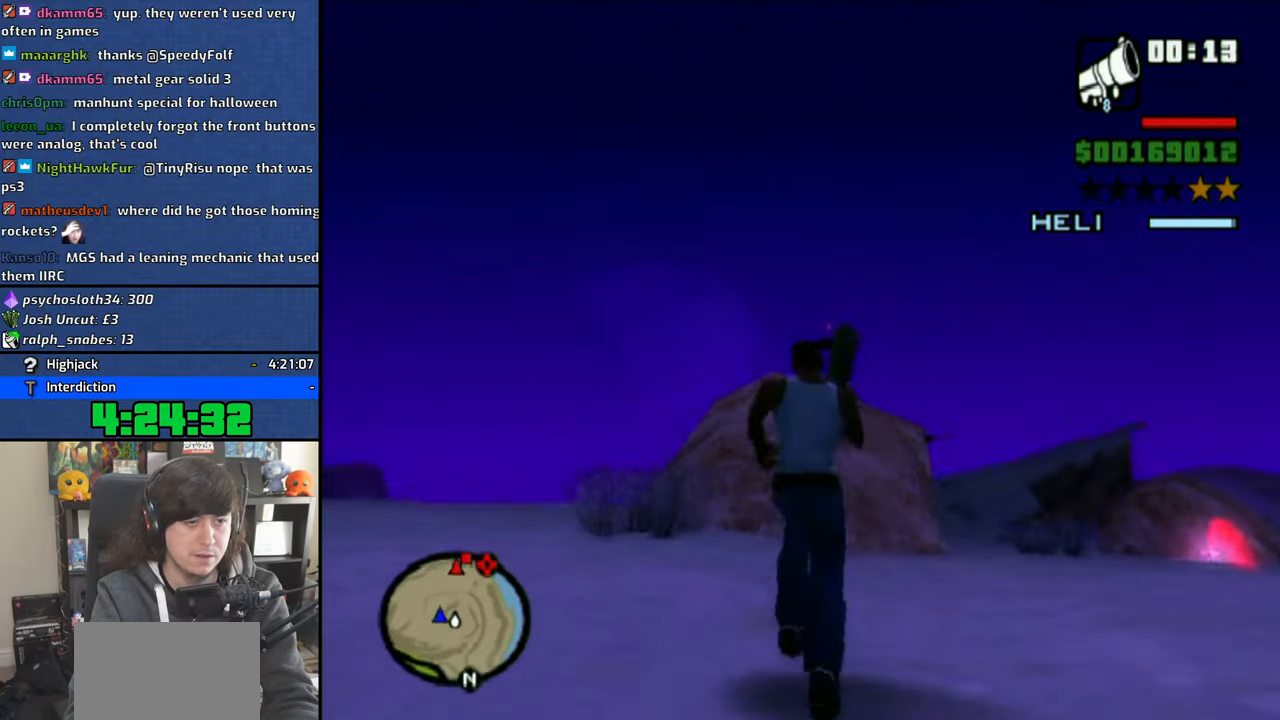
{"buttons": ["R1"], "left_stick": "center", "right_stick": "down", "events": [[100, "left_stick", "up-left"], [350, "right_stick", "down"], [450, "left_stick", "center"]]}
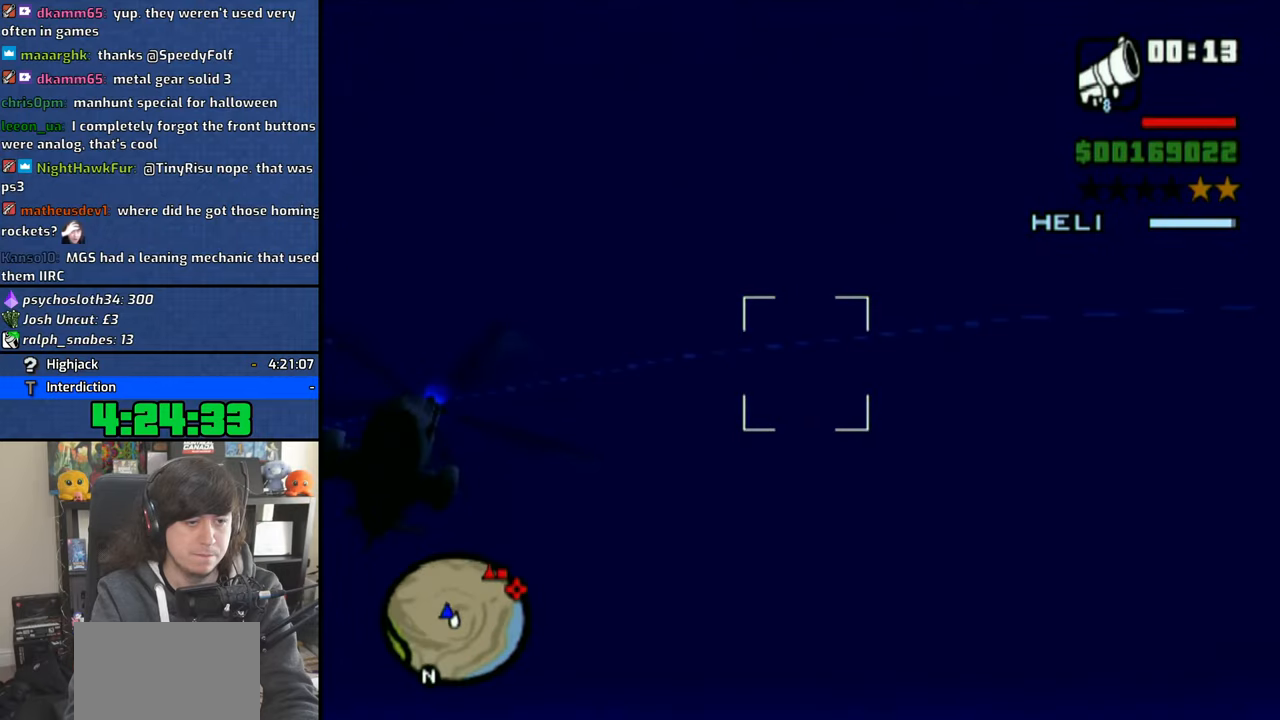
{"buttons": ["R1"], "left_stick": "right", "right_stick": "center", "events": [[283, "right_stick", "center"], [333, "left_stick", "right"]]}
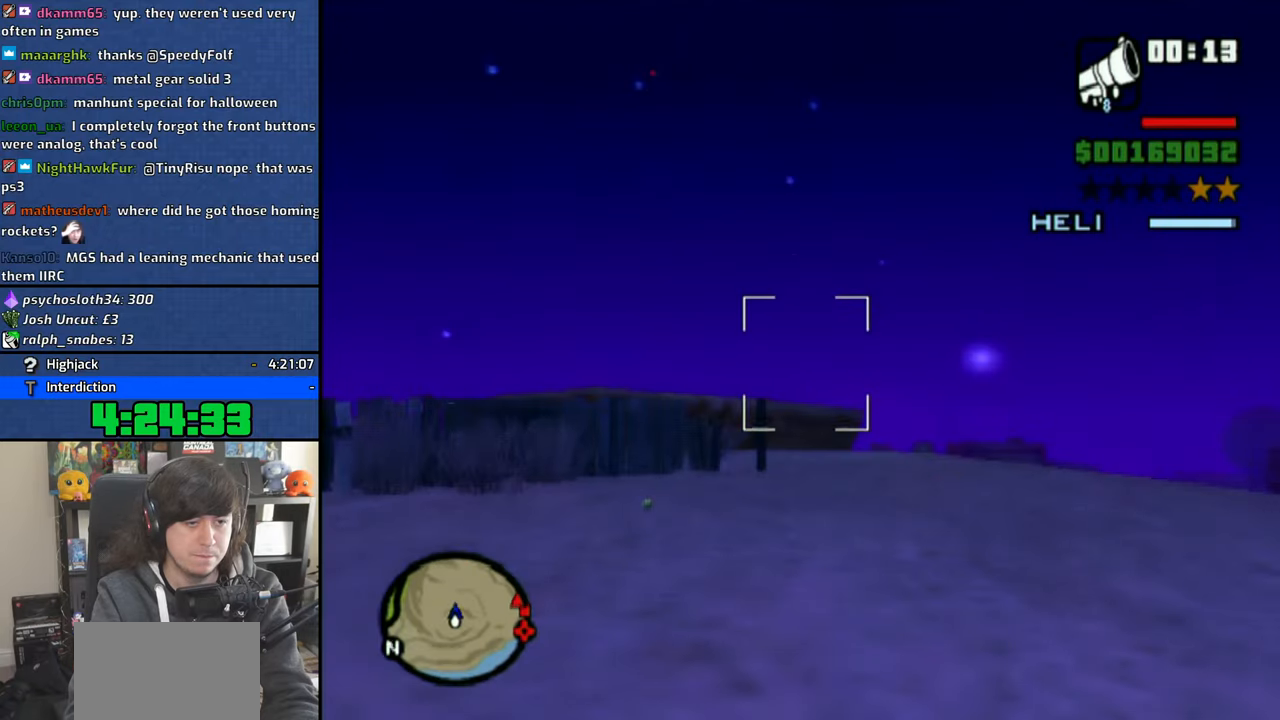
{"buttons": ["R1"], "left_stick": "center", "right_stick": "center", "events": [[50, "left_stick", "center"], [333, "left_stick", "up-right"], [466, "left_stick", "center"]]}
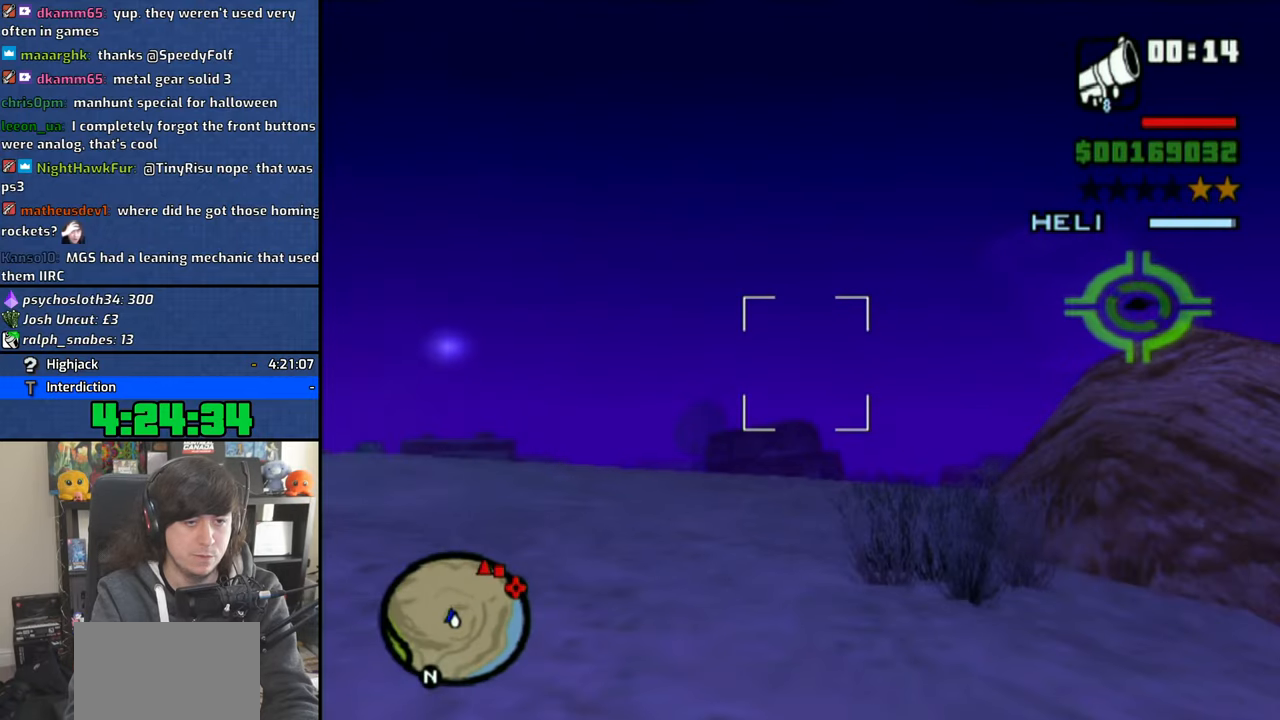
{"buttons": ["R1"], "left_stick": "left", "right_stick": "center", "events": [[433, "left_stick", "left"]]}
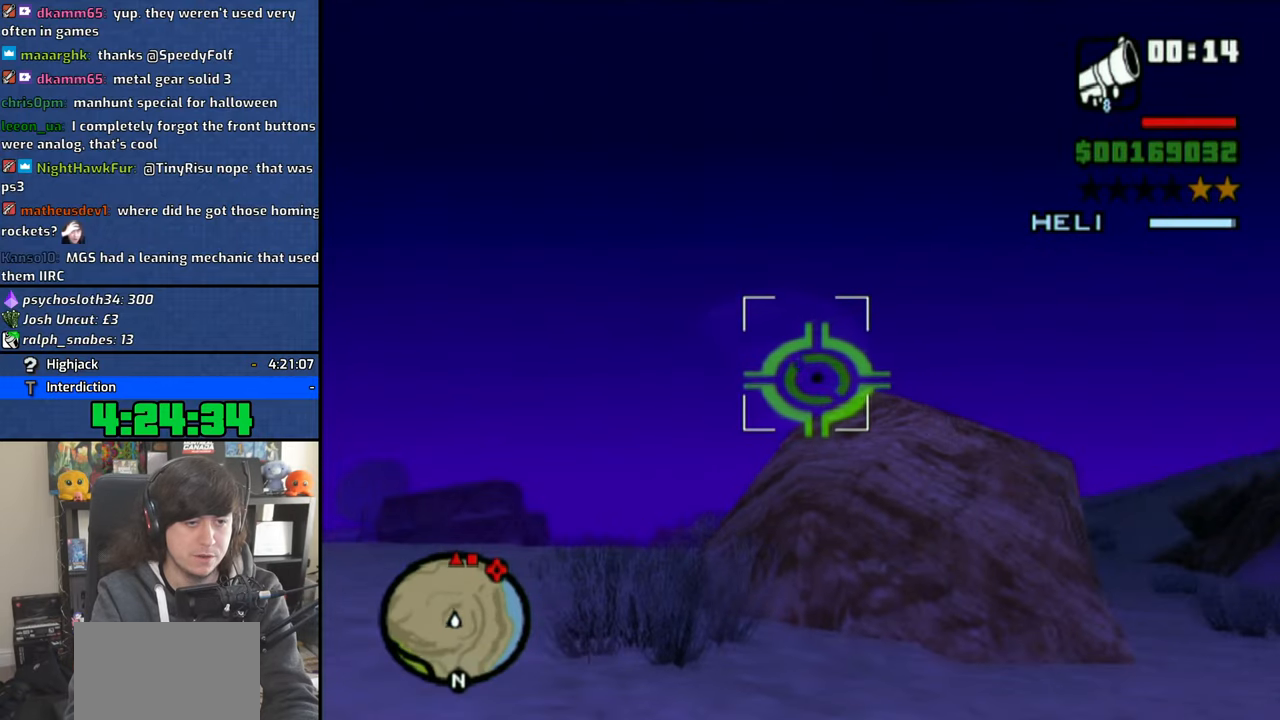
{"buttons": ["R1"], "left_stick": "center", "right_stick": "center", "events": [[16, "left_stick", "center"]]}
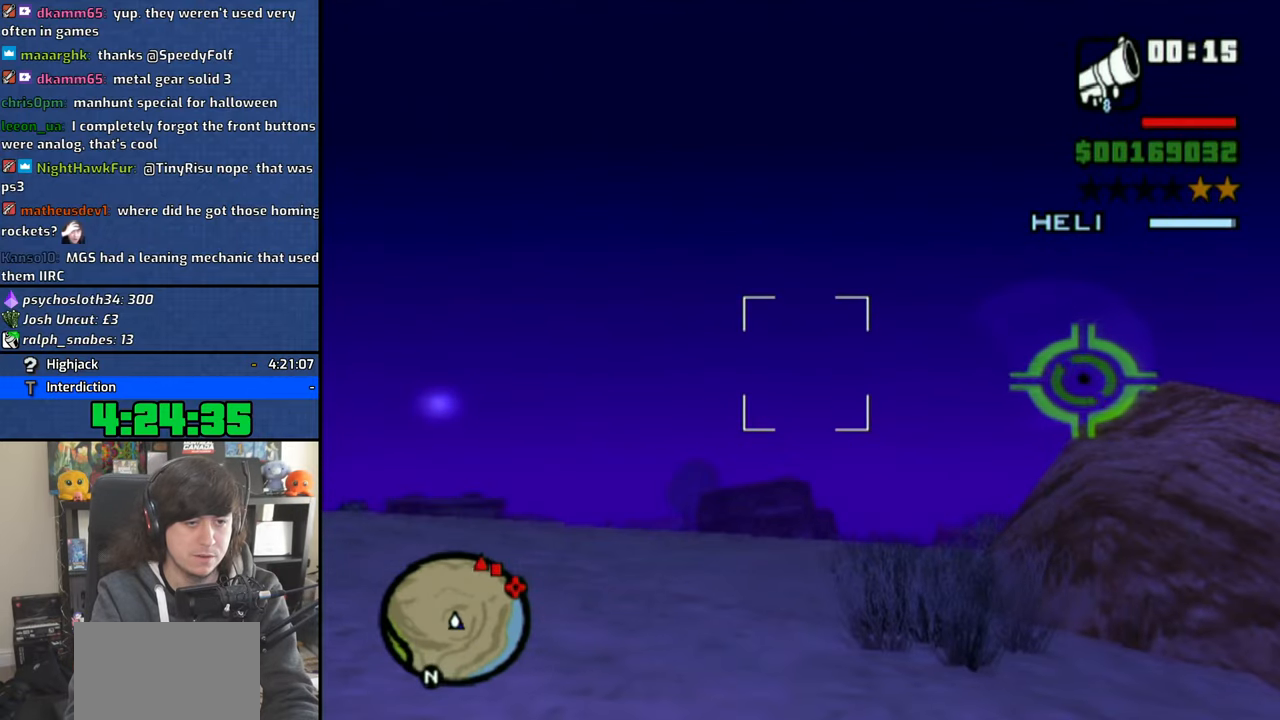
{"buttons": ["R1"], "left_stick": "center", "right_stick": "center", "events": [[366, "CIRCLE", "down"], [483, "CIRCLE", "up"]]}
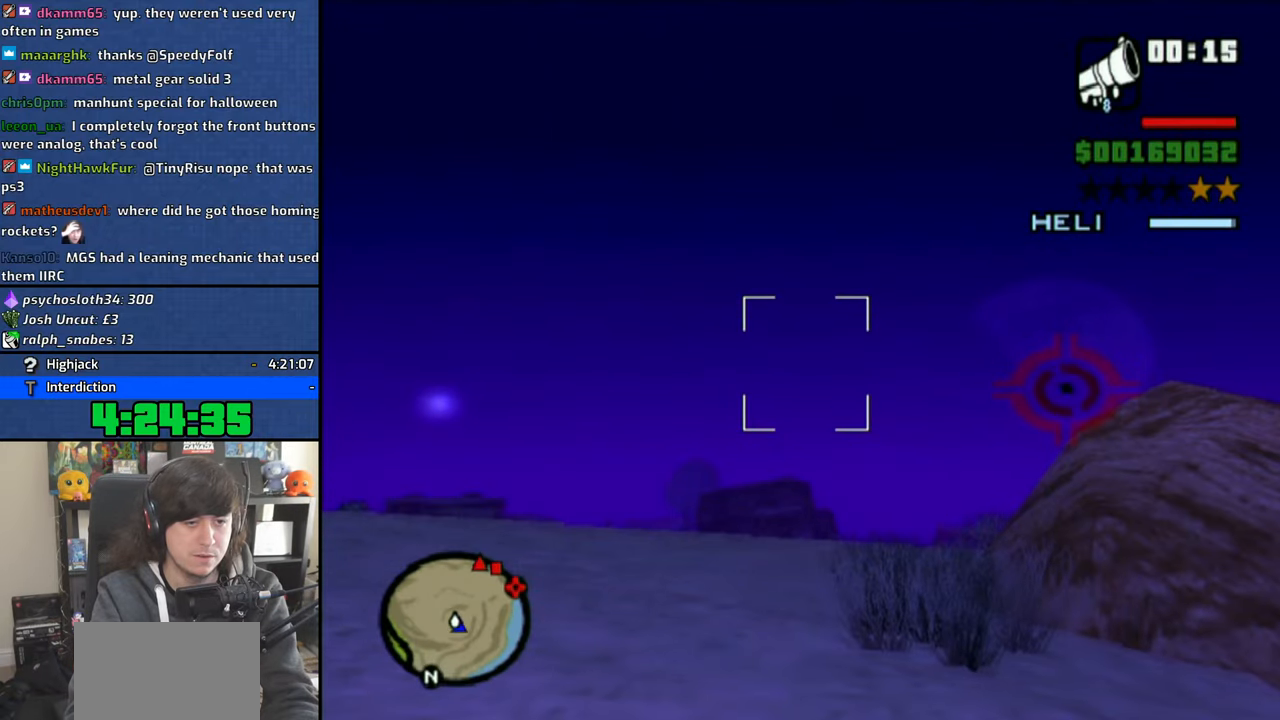
{"buttons": ["CROSS"], "left_stick": "up", "right_stick": "center", "events": [[166, "R1", "up"], [300, "left_stick", "up"], [316, "CROSS", "down"], [400, "CROSS", "up"], [466, "CROSS", "down"]]}
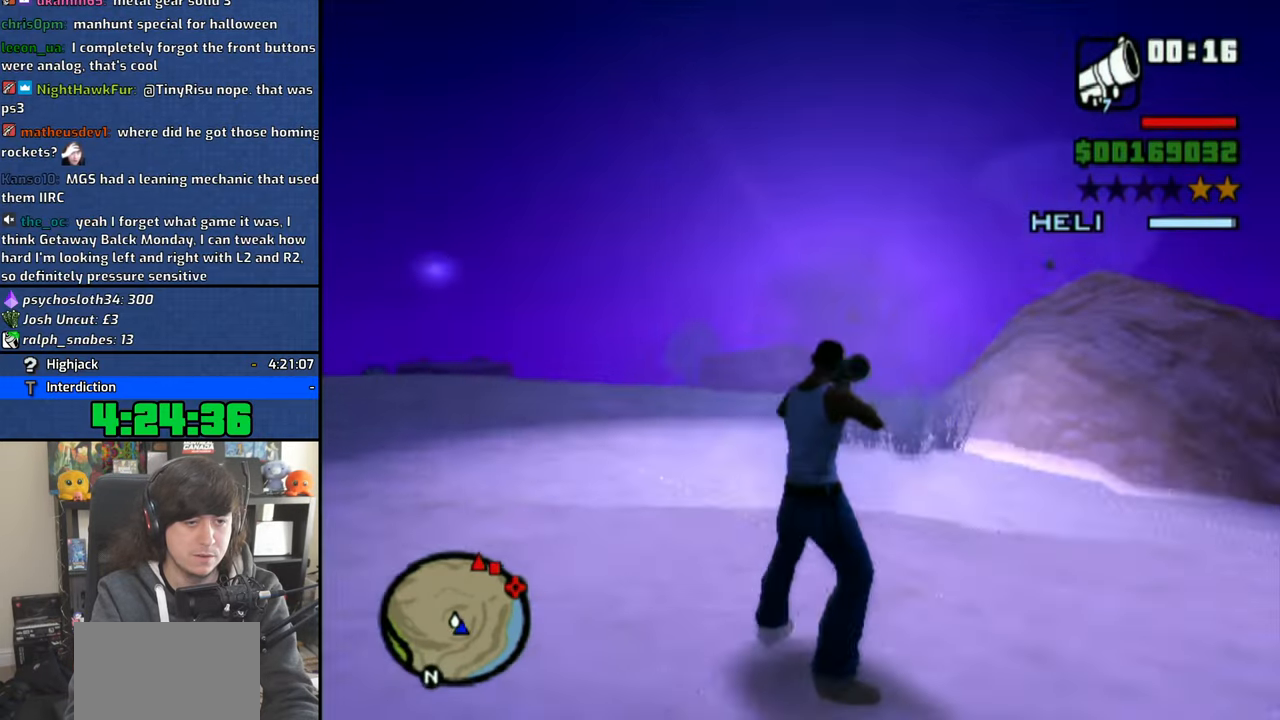
{"buttons": ["CROSS"], "left_stick": "up-left", "right_stick": "center", "events": [[100, "CROSS", "up"], [133, "CROSS", "down"], [150, "left_stick", "up-left"], [250, "CROSS", "up"], [316, "CROSS", "down"], [416, "CROSS", "up"], [466, "CROSS", "down"]]}
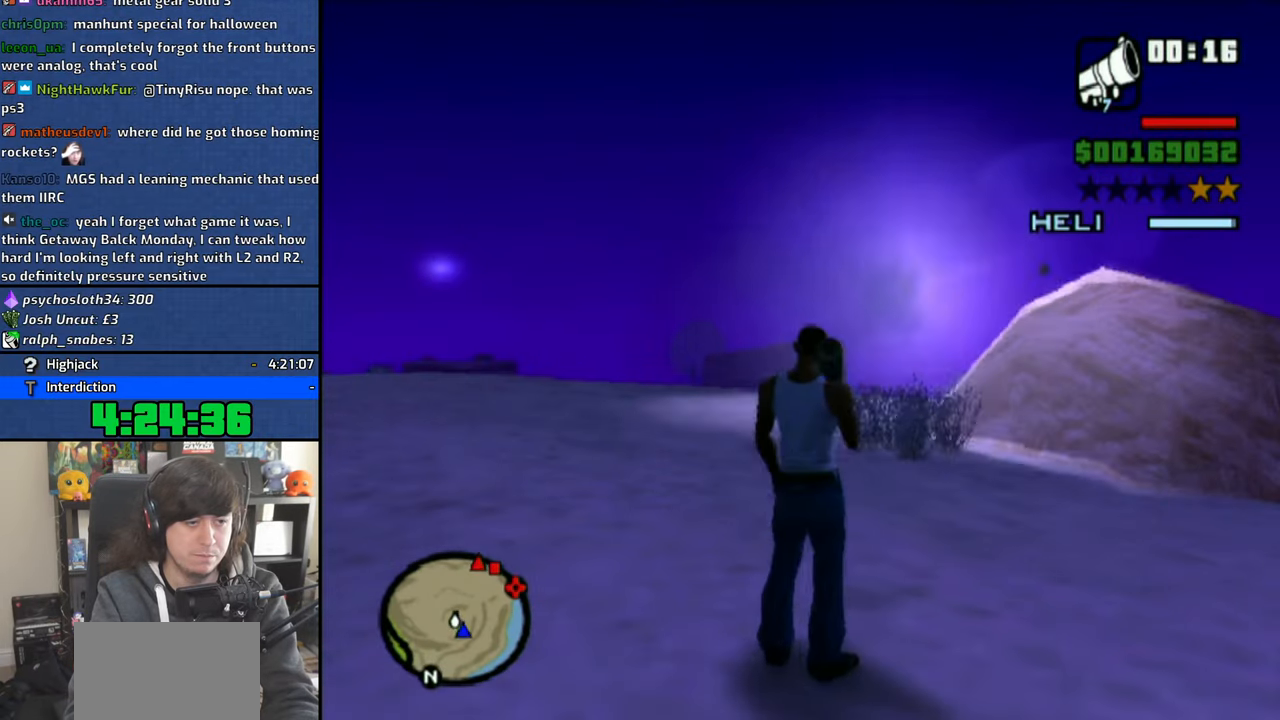
{"buttons": ["CROSS"], "left_stick": "up", "right_stick": "center", "events": [[83, "R2", "down"], [100, "R1", "down"], [166, "left_stick", "up"], [200, "R1", "up"], [216, "CROSS", "up"], [216, "R2", "up"], [316, "CROSS", "down"], [400, "CROSS", "up"], [483, "CROSS", "down"]]}
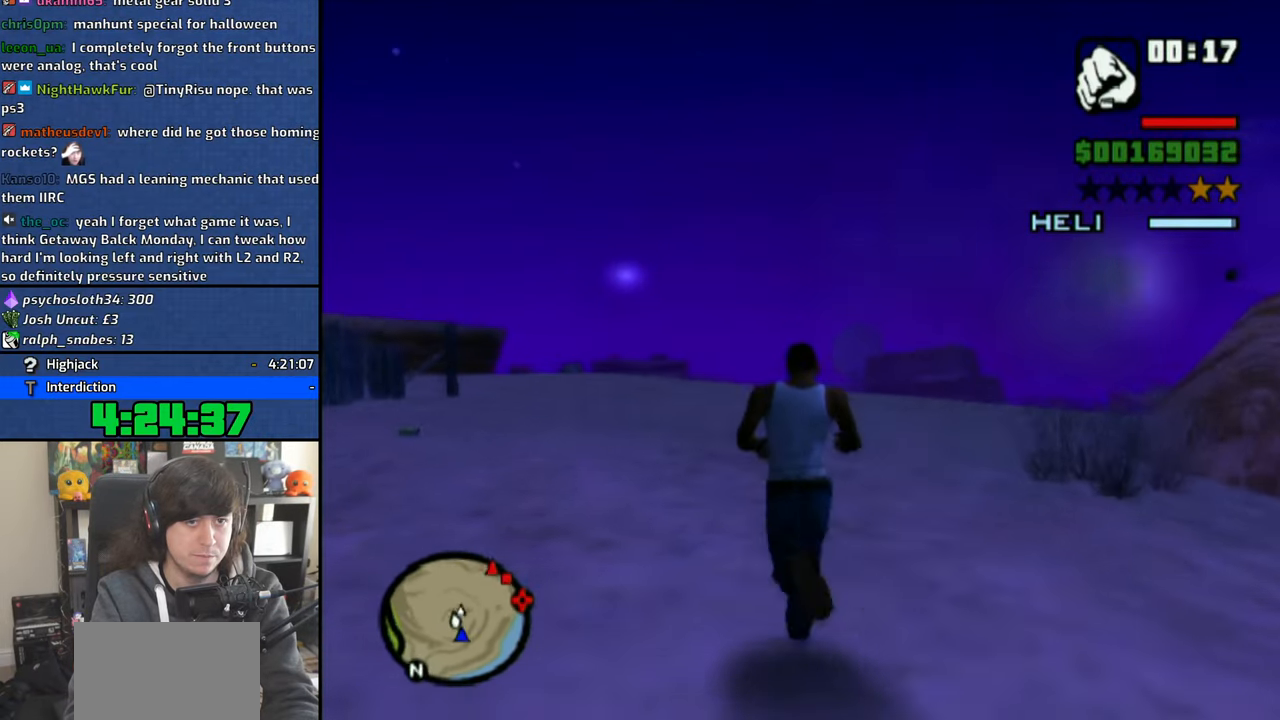
{"buttons": ["CROSS", "L2"], "left_stick": "up", "right_stick": "center", "events": [[83, "CROSS", "up"], [150, "CROSS", "down"], [266, "CROSS", "up"], [316, "CROSS", "down"], [433, "CROSS", "up"], [450, "L2", "down"], [500, "CROSS", "down"]]}
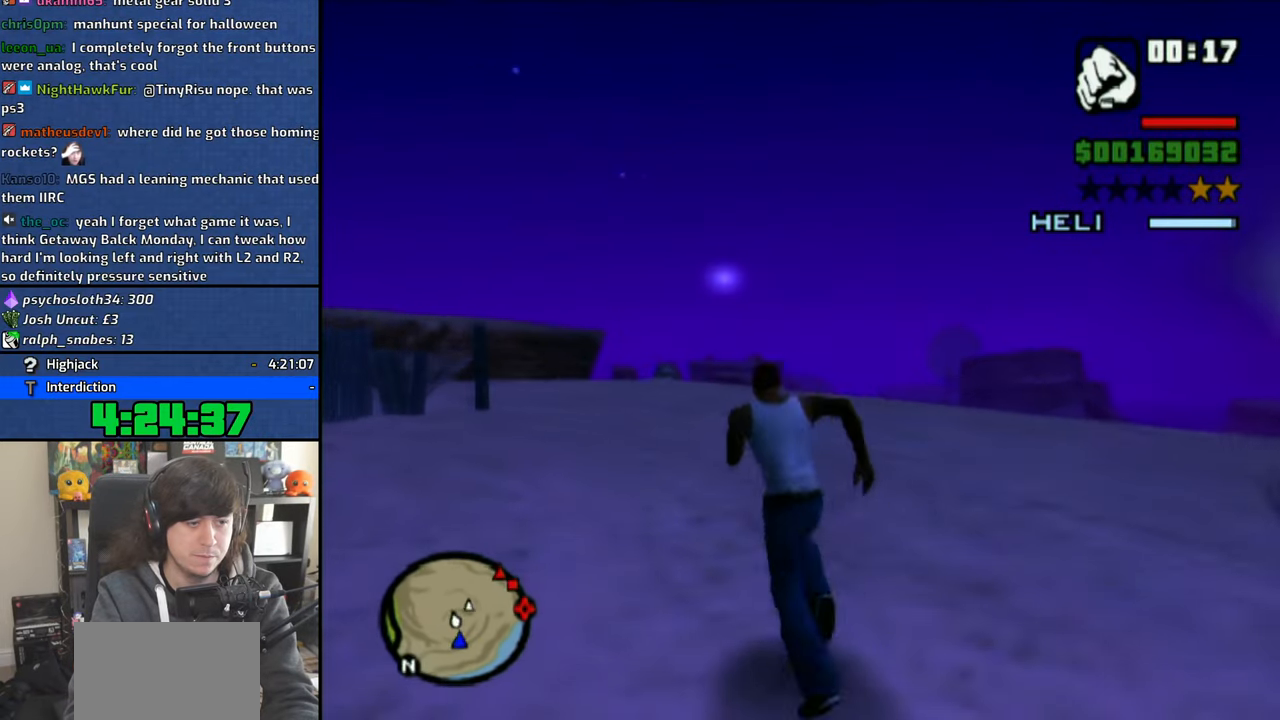
{"buttons": [], "left_stick": "up", "right_stick": "right", "events": [[83, "CROSS", "up"], [83, "L2", "up"], [316, "right_stick", "right"]]}
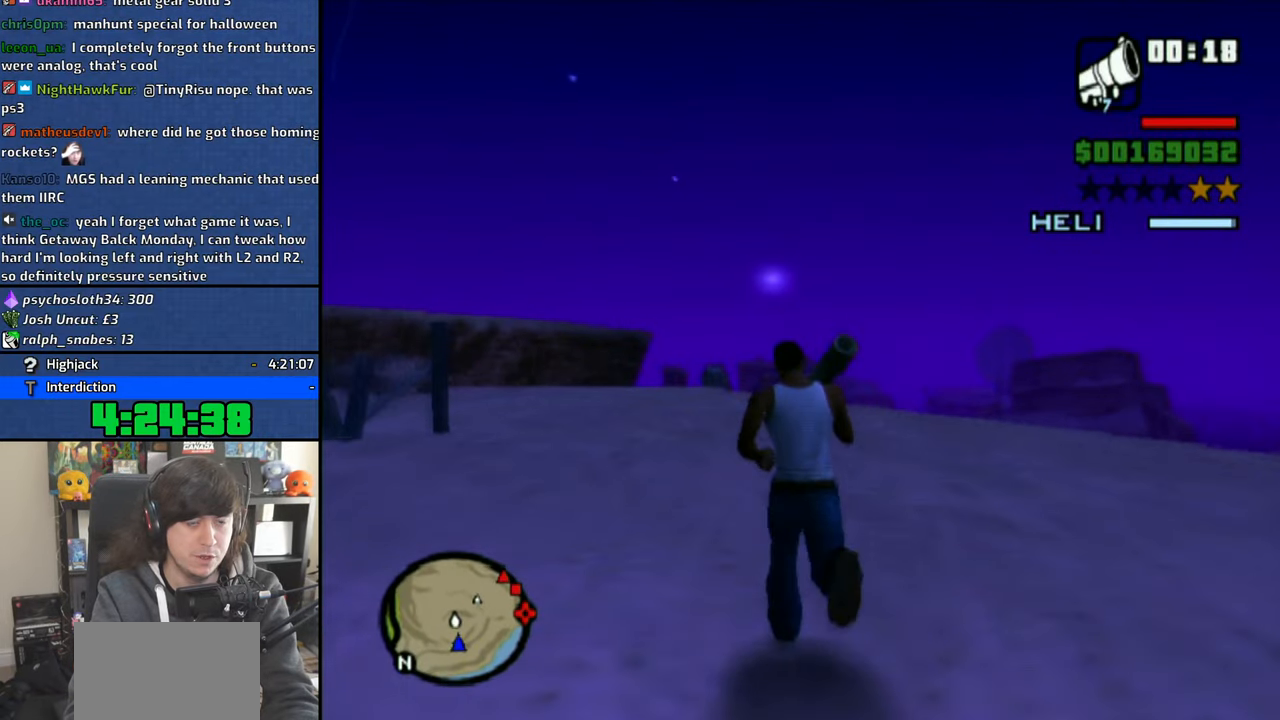
{"buttons": [], "left_stick": "up-left", "right_stick": "center", "events": [[100, "left_stick", "up-right"], [216, "left_stick", "up"], [266, "right_stick", "center"], [316, "left_stick", "up-left"]]}
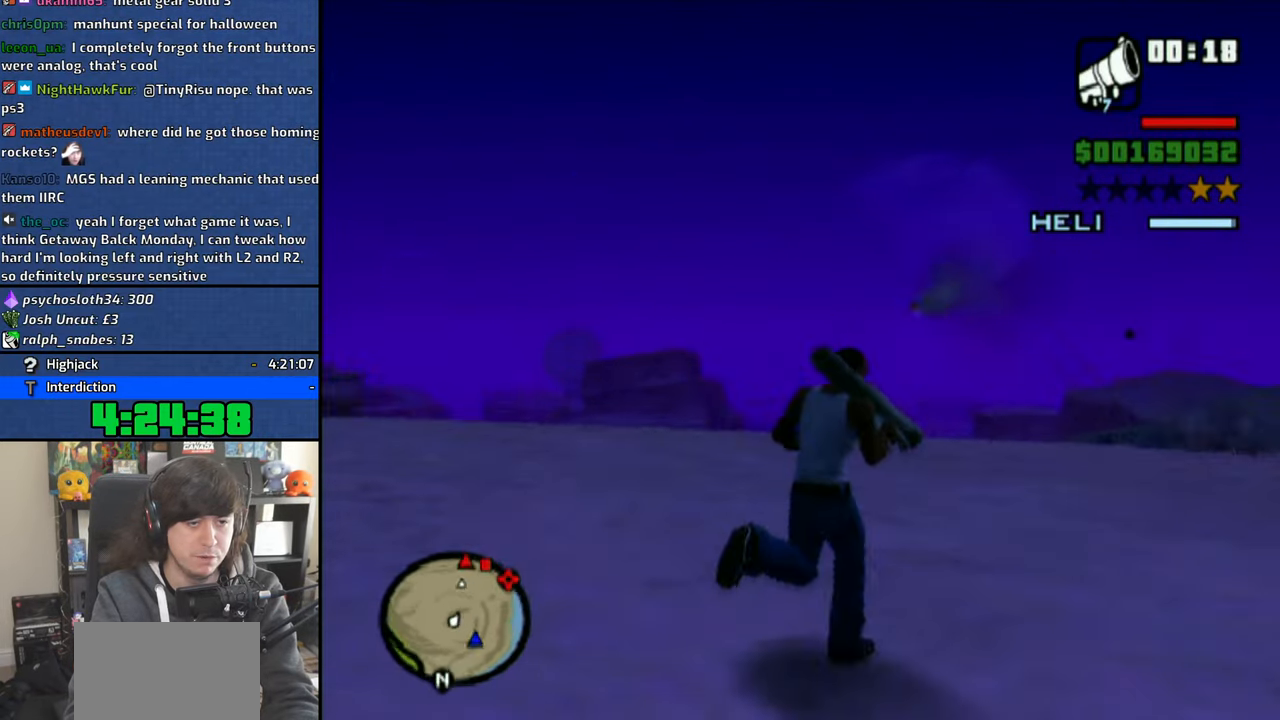
{"buttons": ["R1"], "left_stick": "center", "right_stick": "center", "events": [[33, "left_stick", "up"], [33, "right_stick", "right"], [150, "right_stick", "center"], [416, "left_stick", "center"], [500, "R1", "down"]]}
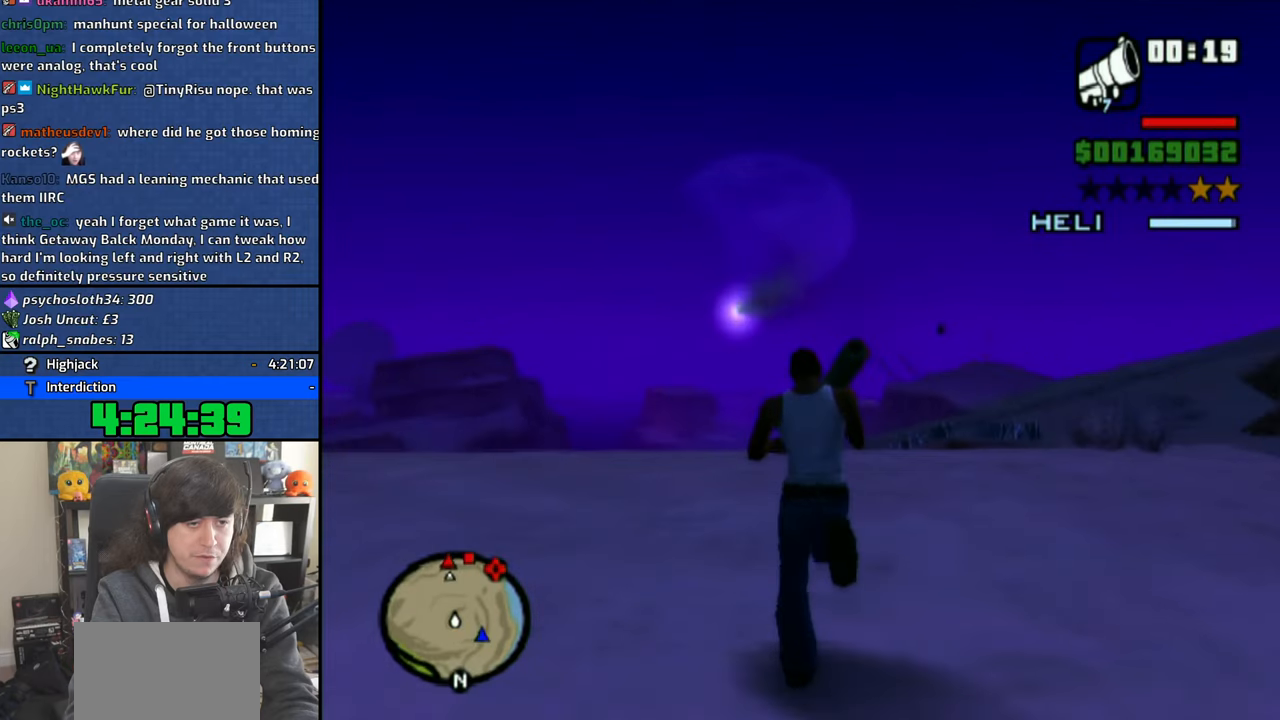
{"buttons": ["R1"], "left_stick": "center", "right_stick": "right", "events": [[383, "right_stick", "right"]]}